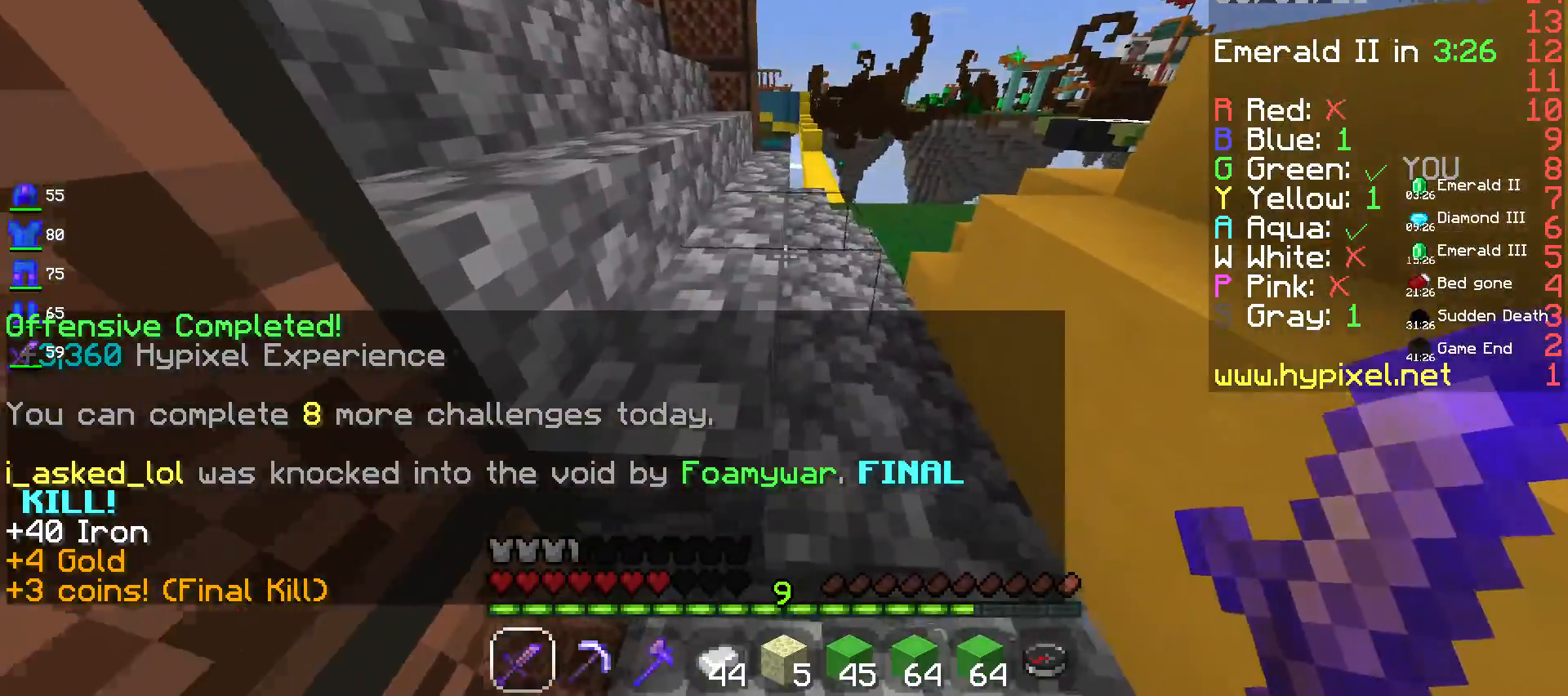
Gameplay with keyboard and mouse; each line is a JSON object with the keys and mouse buttons held at the frame after it. "events" lists presses ("down") and releases ("up") of "a", "d", "s", "space", "w", "mouse_left" and "mouse_right" between this image and that frame as [ms after this image, input, new state], when the widget could be followed in between. "mouse_left", "mouse_right" = the "left", "right" buttons of the "mouse" list. No other keys are recorded. Fast repeated clicks can show as one long hold. Mouse movement is not recorded.
{"keys": ["space", "w"], "mouse": [], "events": [[133, "space", "down"], [333, "d", "up"]]}
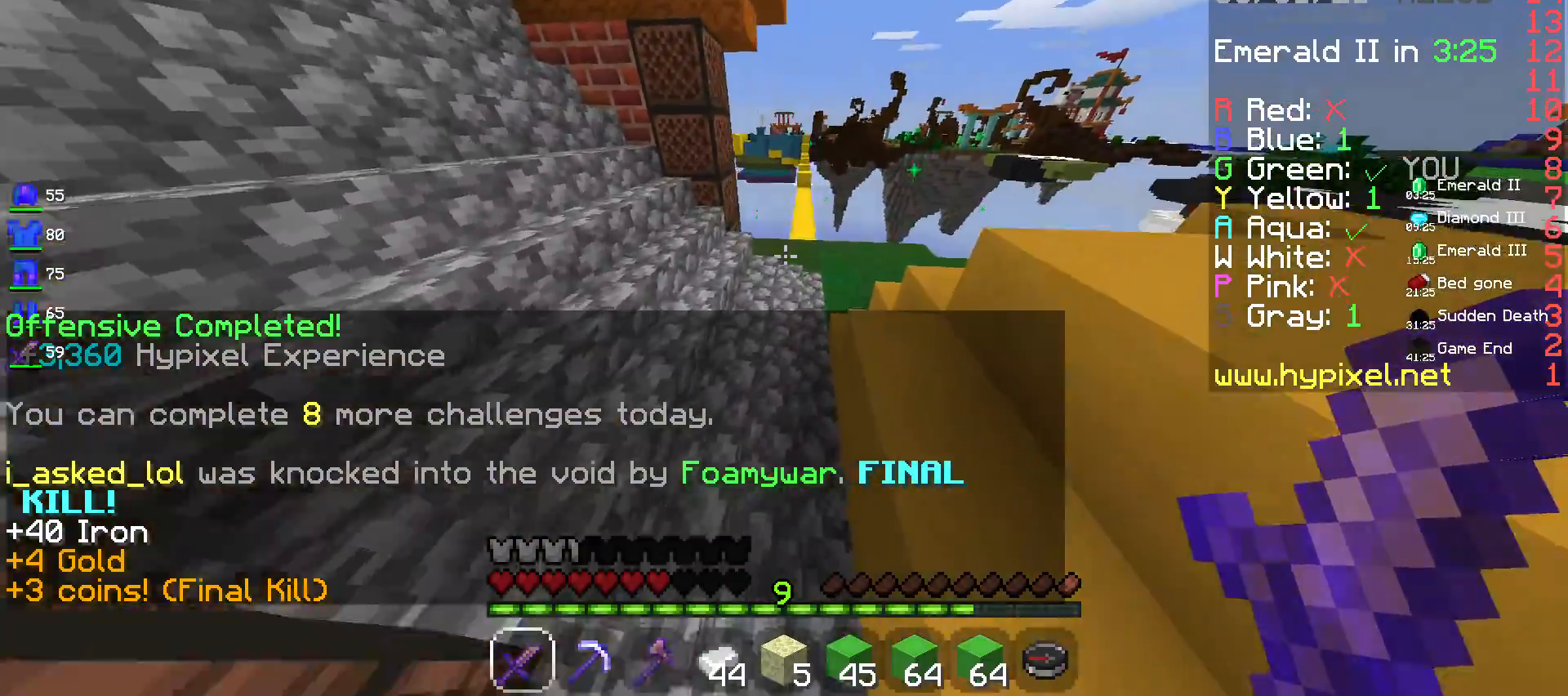
{"keys": ["d", "space", "w"], "mouse": [], "events": [[500, "d", "down"]]}
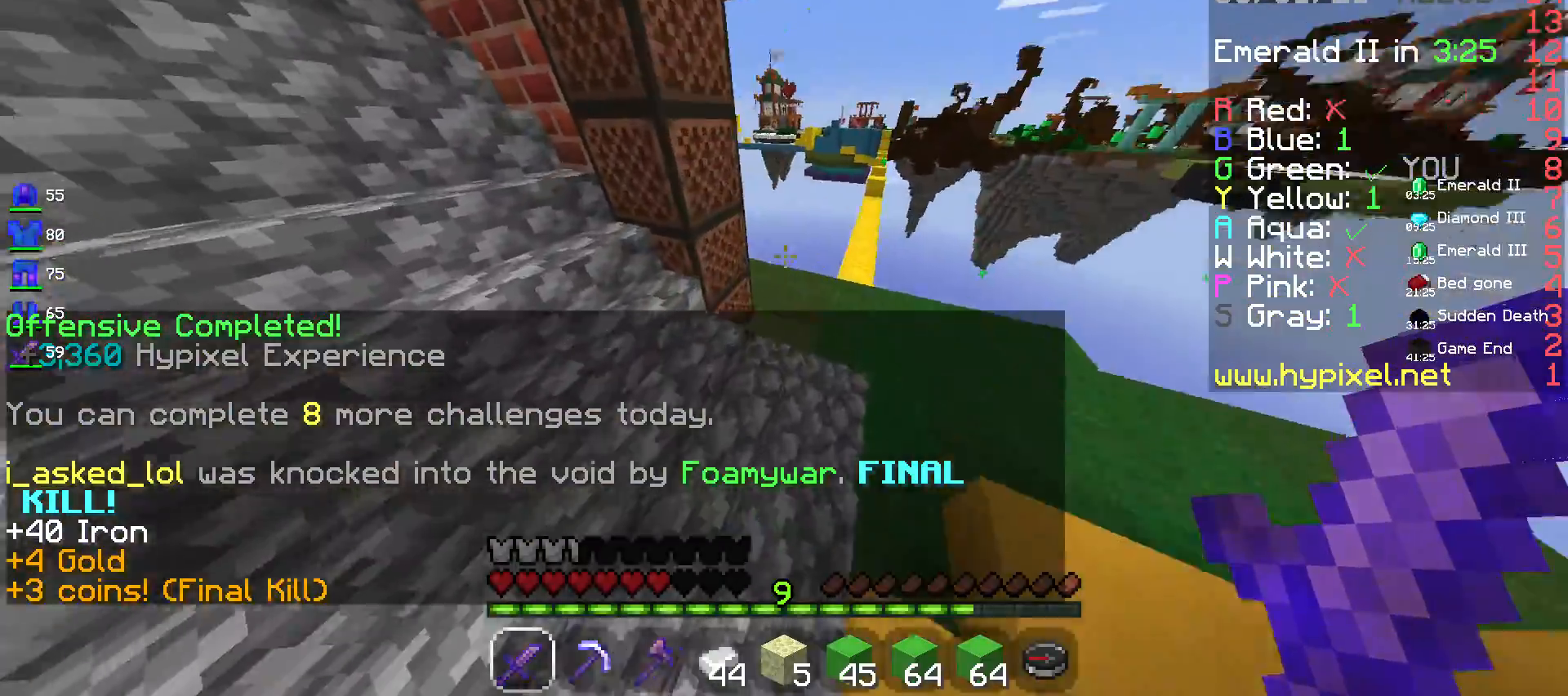
{"keys": ["d", "w"], "mouse": [], "events": [[67, "space", "up"]]}
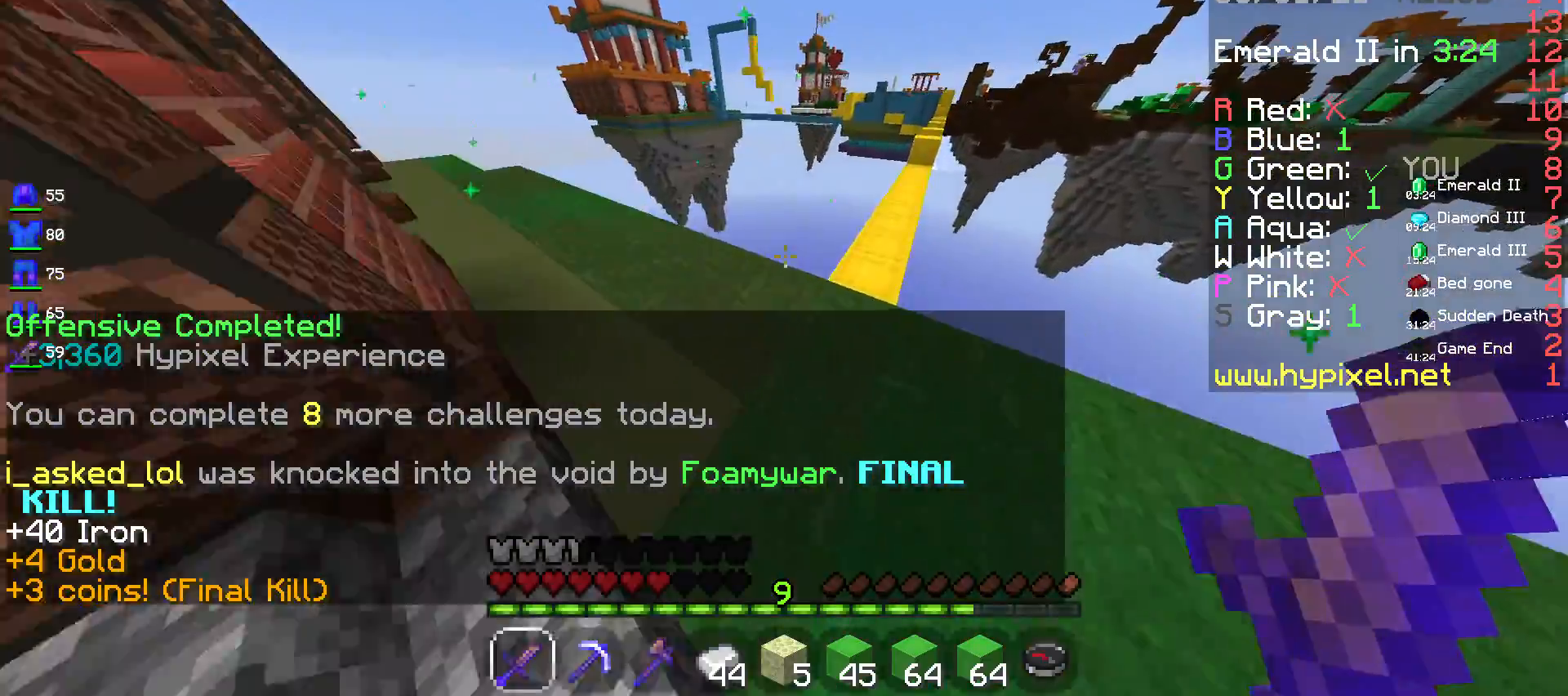
{"keys": ["d"], "mouse": [], "events": [[133, "d", "up"], [317, "w", "up"], [433, "d", "down"]]}
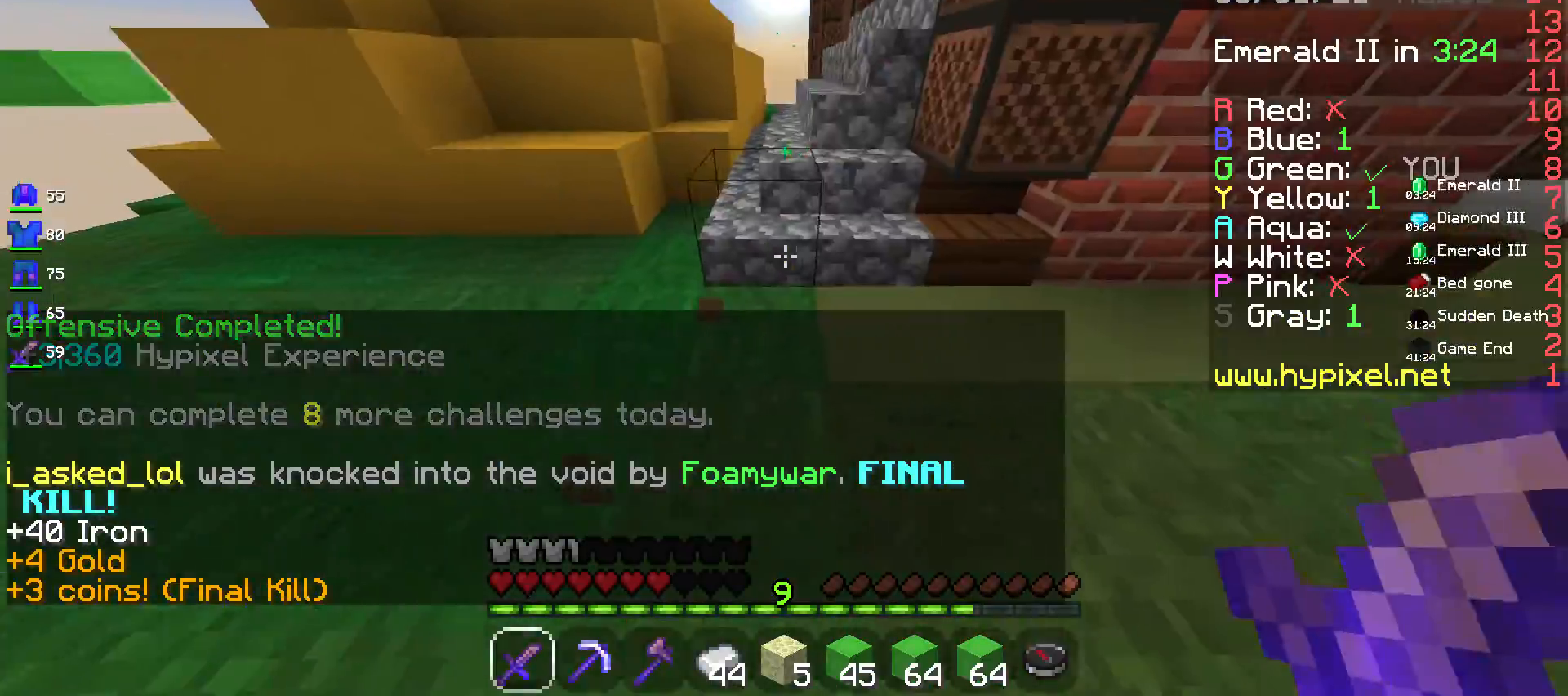
{"keys": [], "mouse": [], "events": [[133, "d", "up"]]}
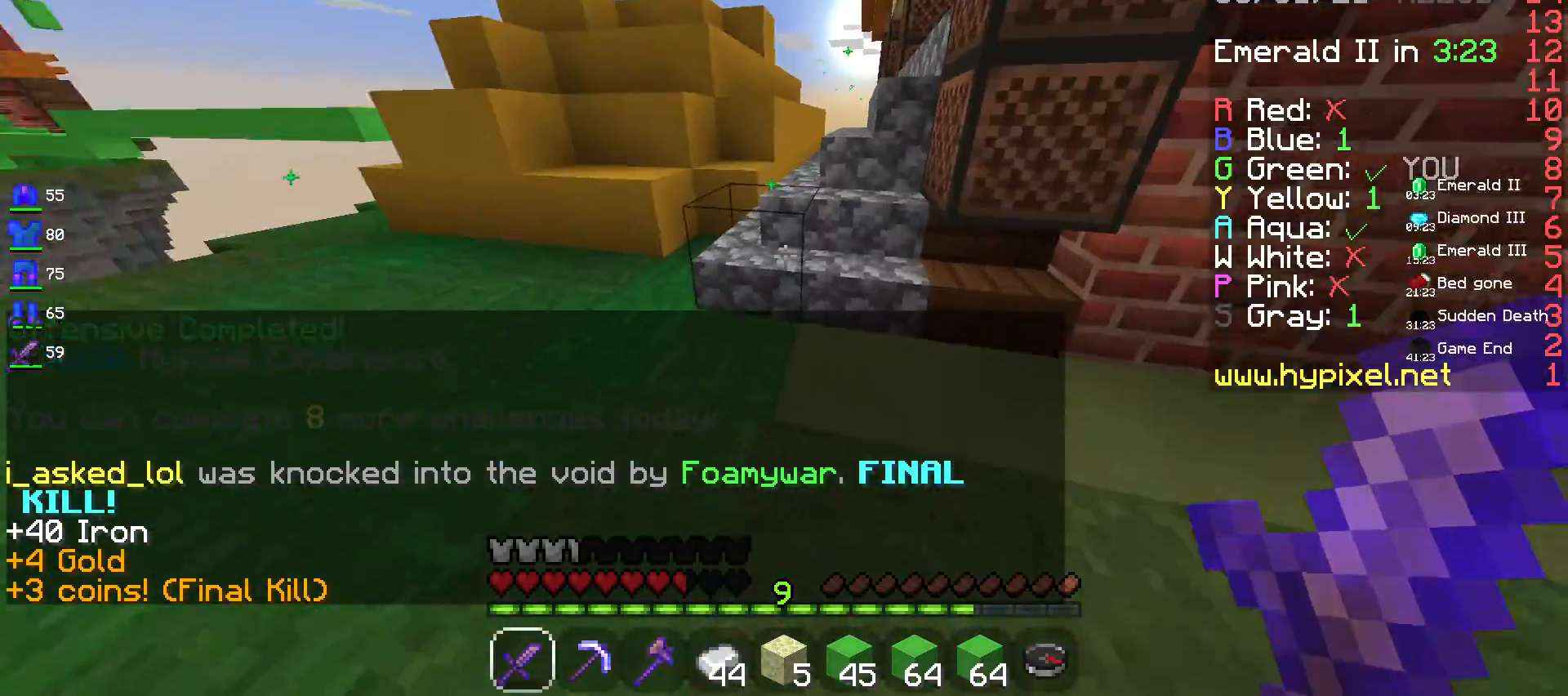
{"keys": ["d", "space", "w"], "mouse": [], "events": [[17, "w", "down"], [383, "d", "down"], [400, "space", "down"]]}
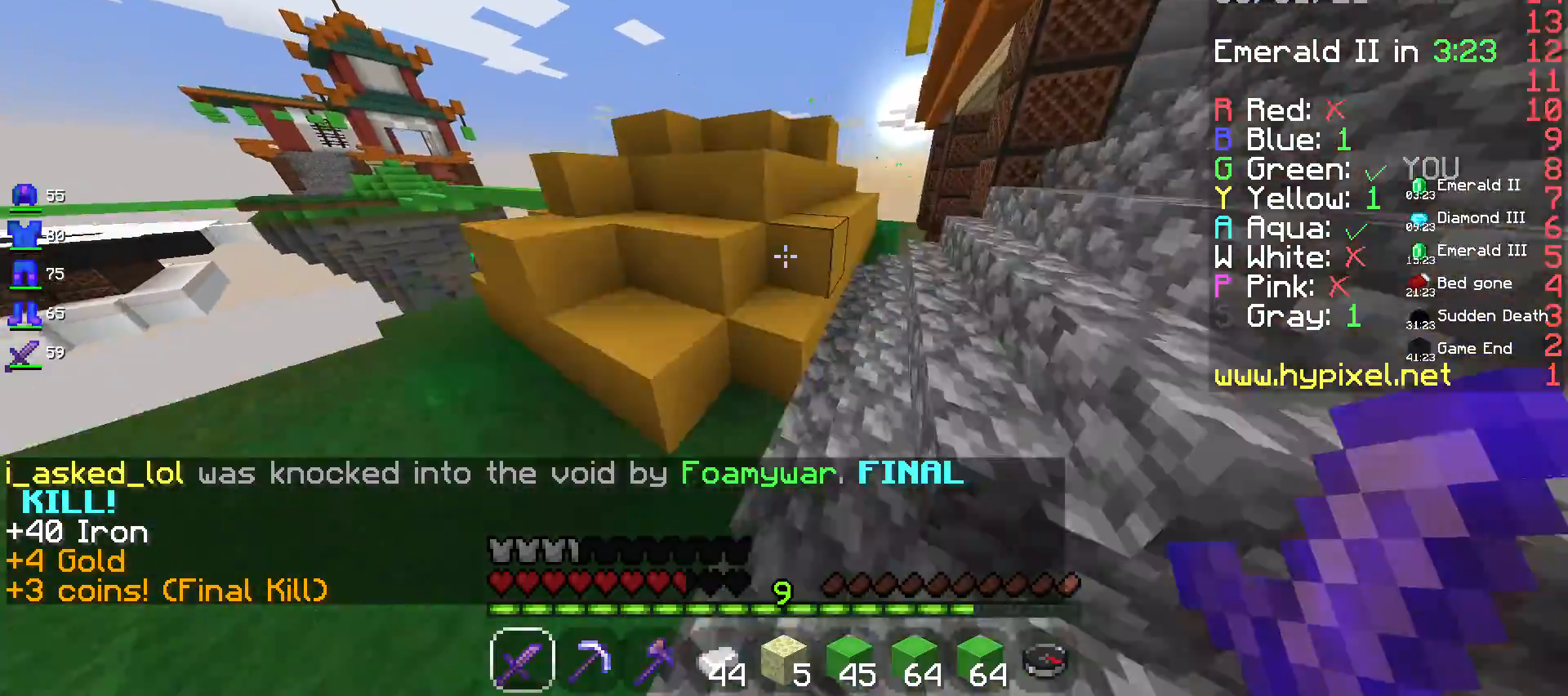
{"keys": ["d", "space", "w"], "mouse": [], "events": []}
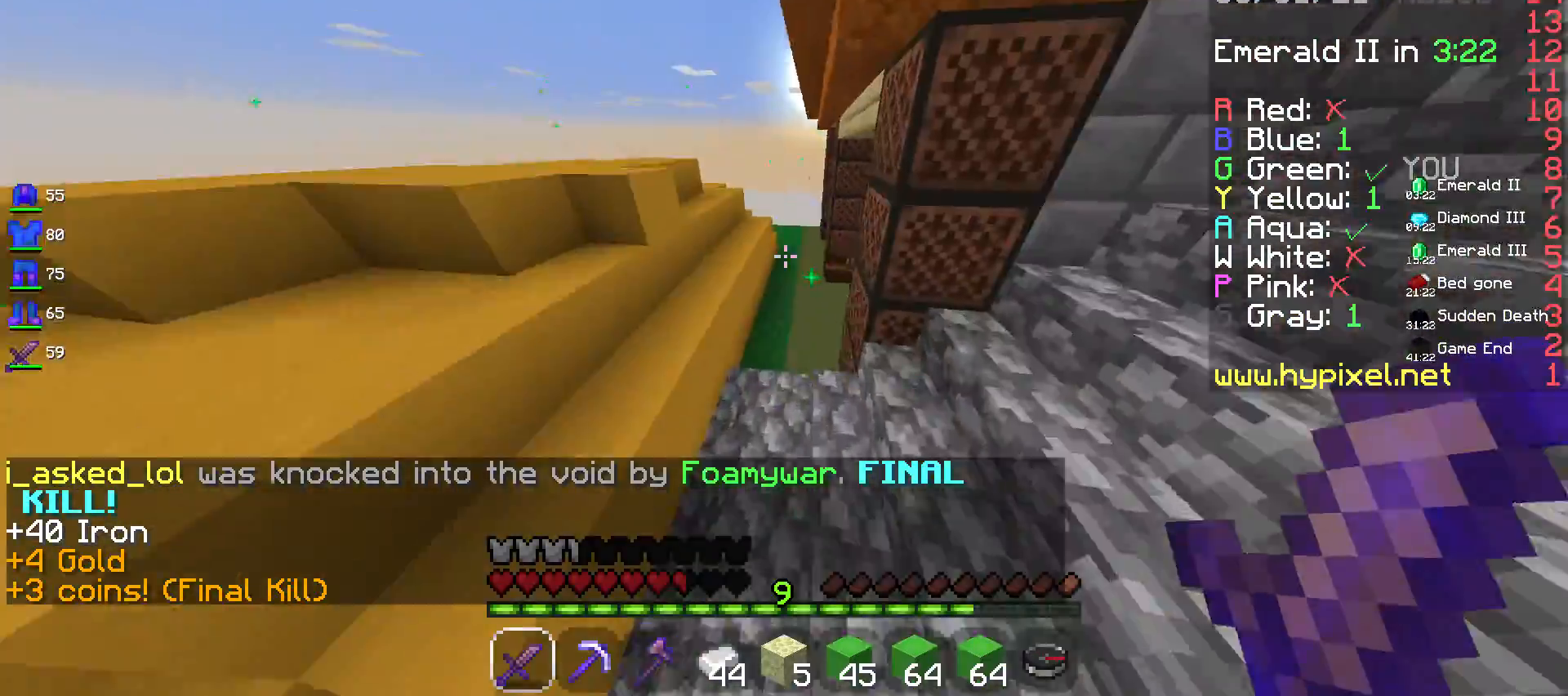
{"keys": ["a", "w"], "mouse": [], "events": [[150, "d", "up"], [317, "a", "down"], [400, "space", "up"]]}
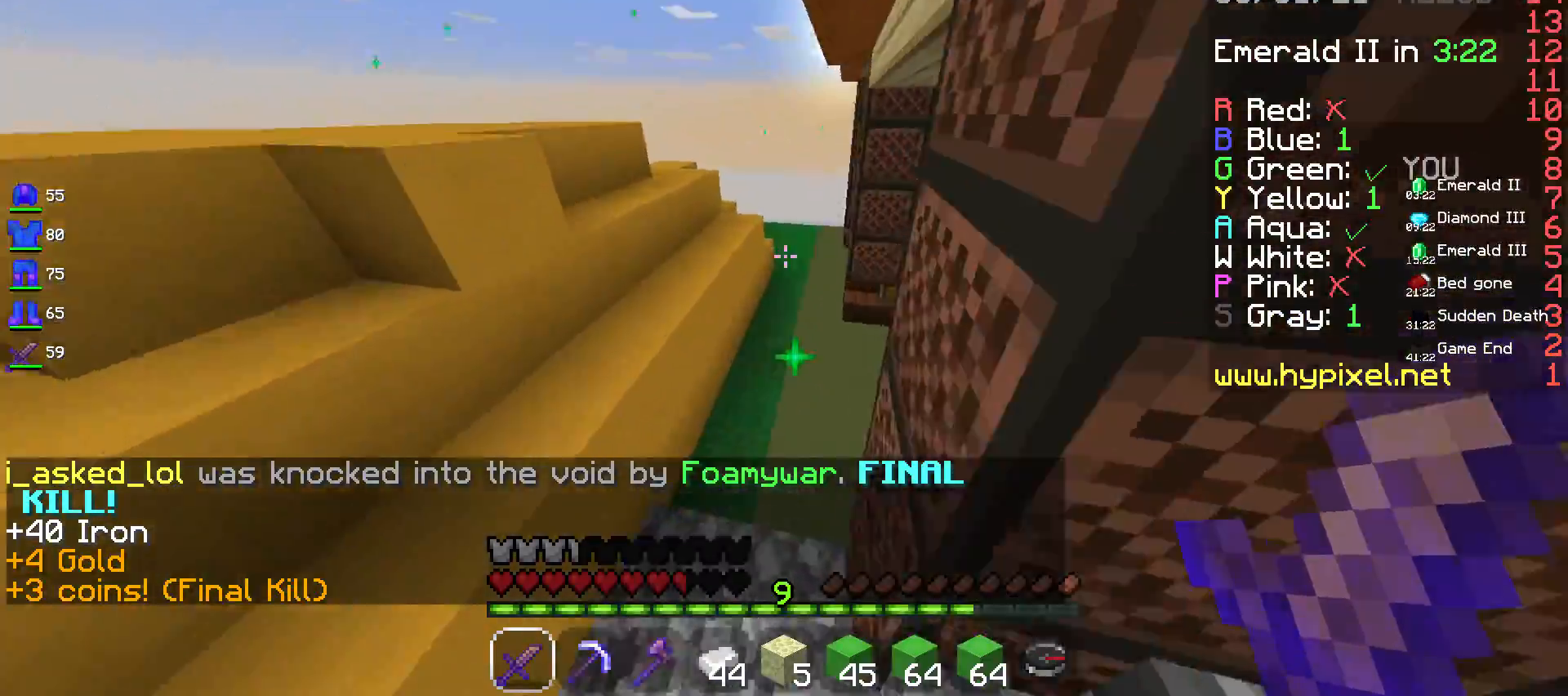
{"keys": ["a", "space", "w"], "mouse": [], "events": [[250, "space", "down"]]}
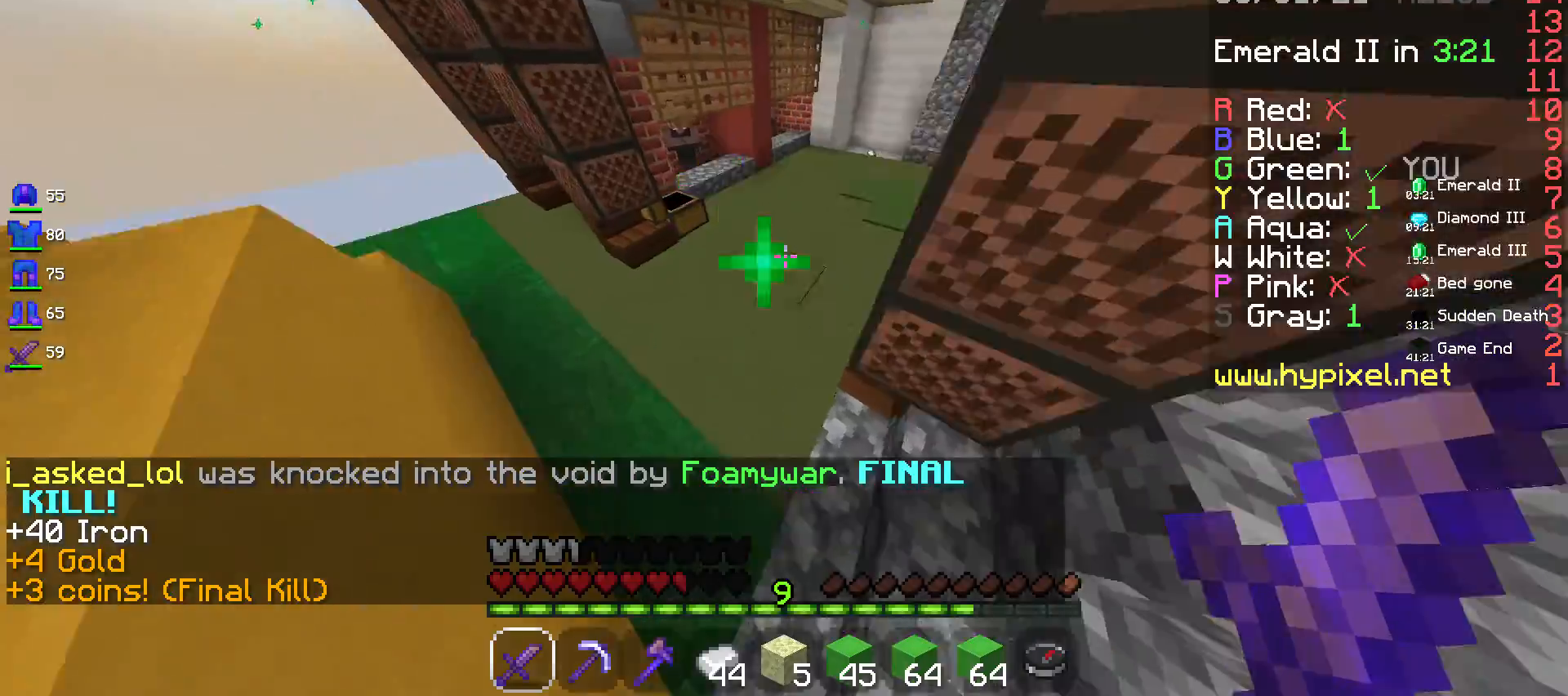
{"keys": ["space", "w"], "mouse": [], "events": [[117, "space", "up"], [167, "a", "up"], [433, "space", "down"]]}
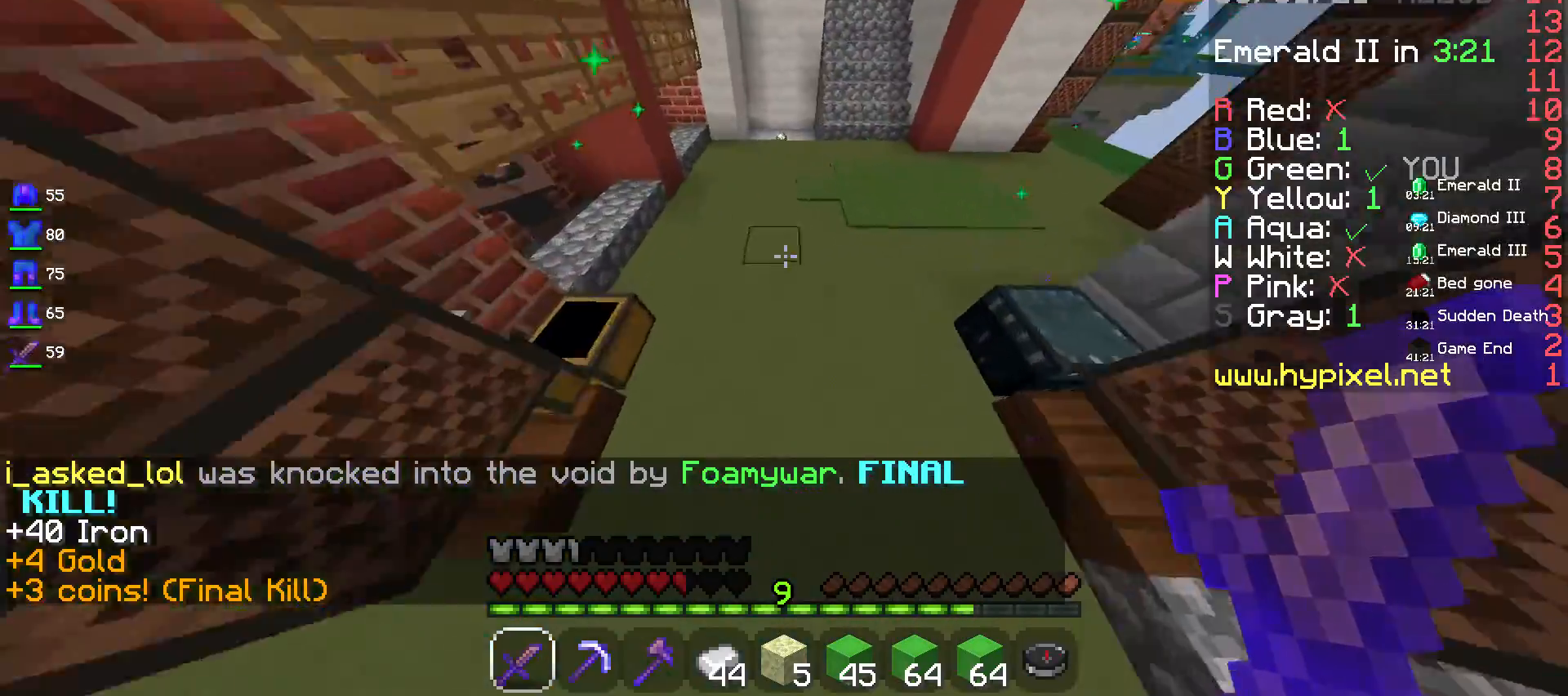
{"keys": ["space", "w"], "mouse": [], "events": []}
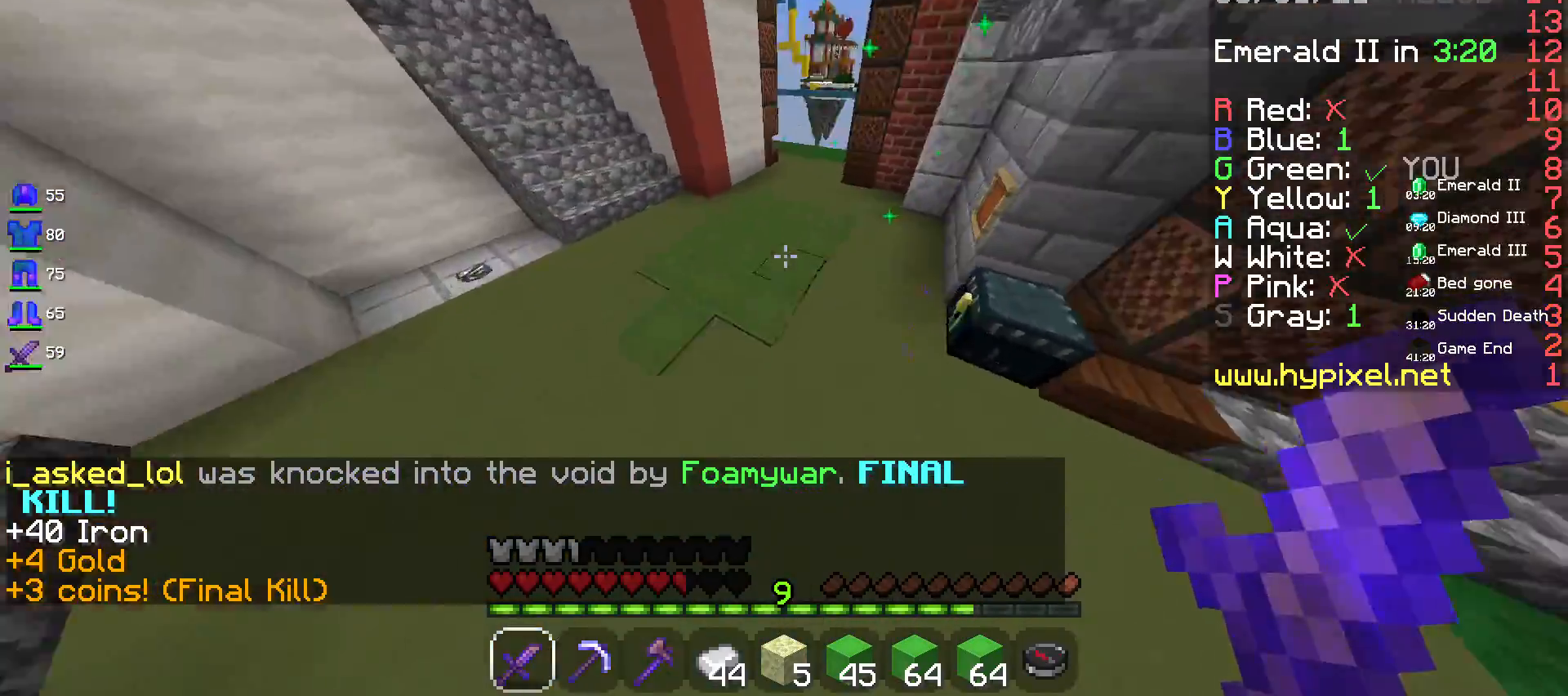
{"keys": ["space", "w"], "mouse": [], "events": [[117, "space", "up"], [233, "space", "down"]]}
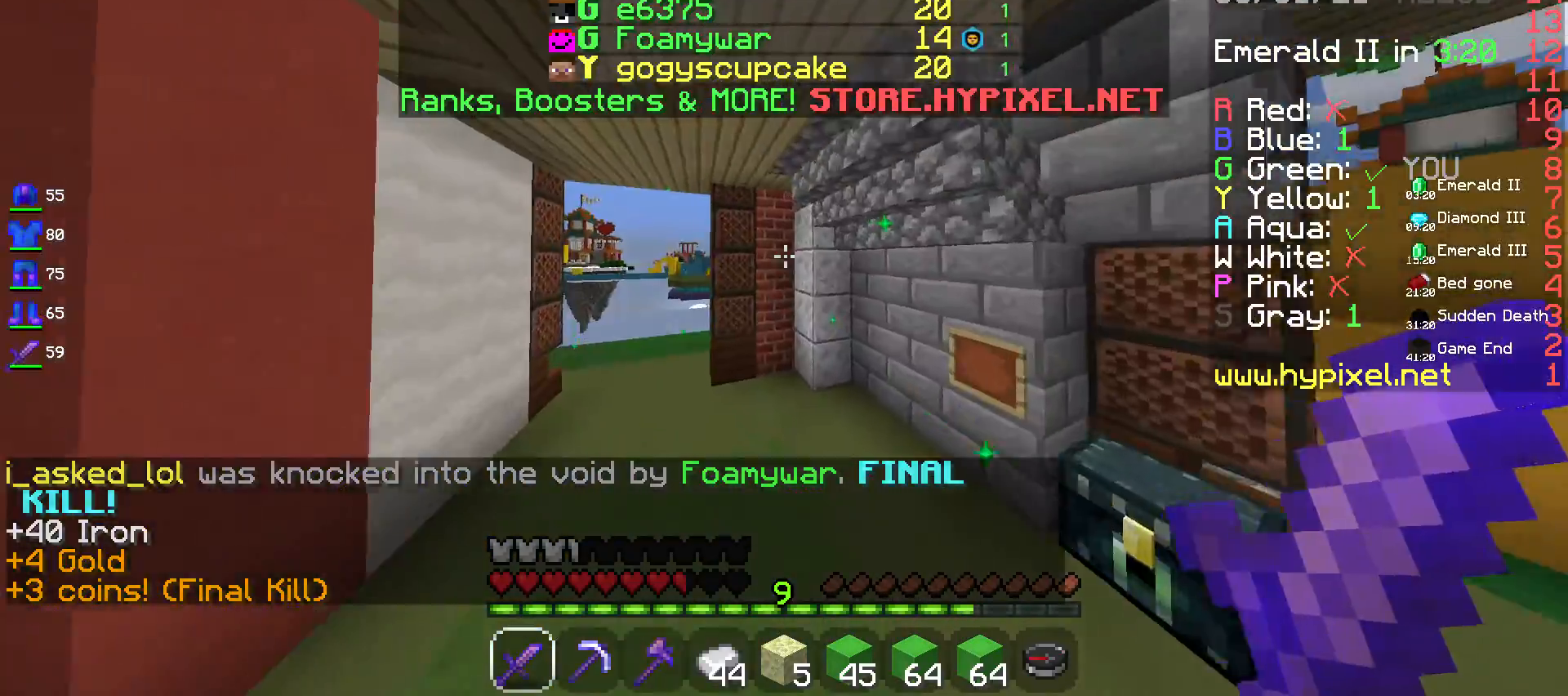
{"keys": ["space", "w"], "mouse": [], "events": []}
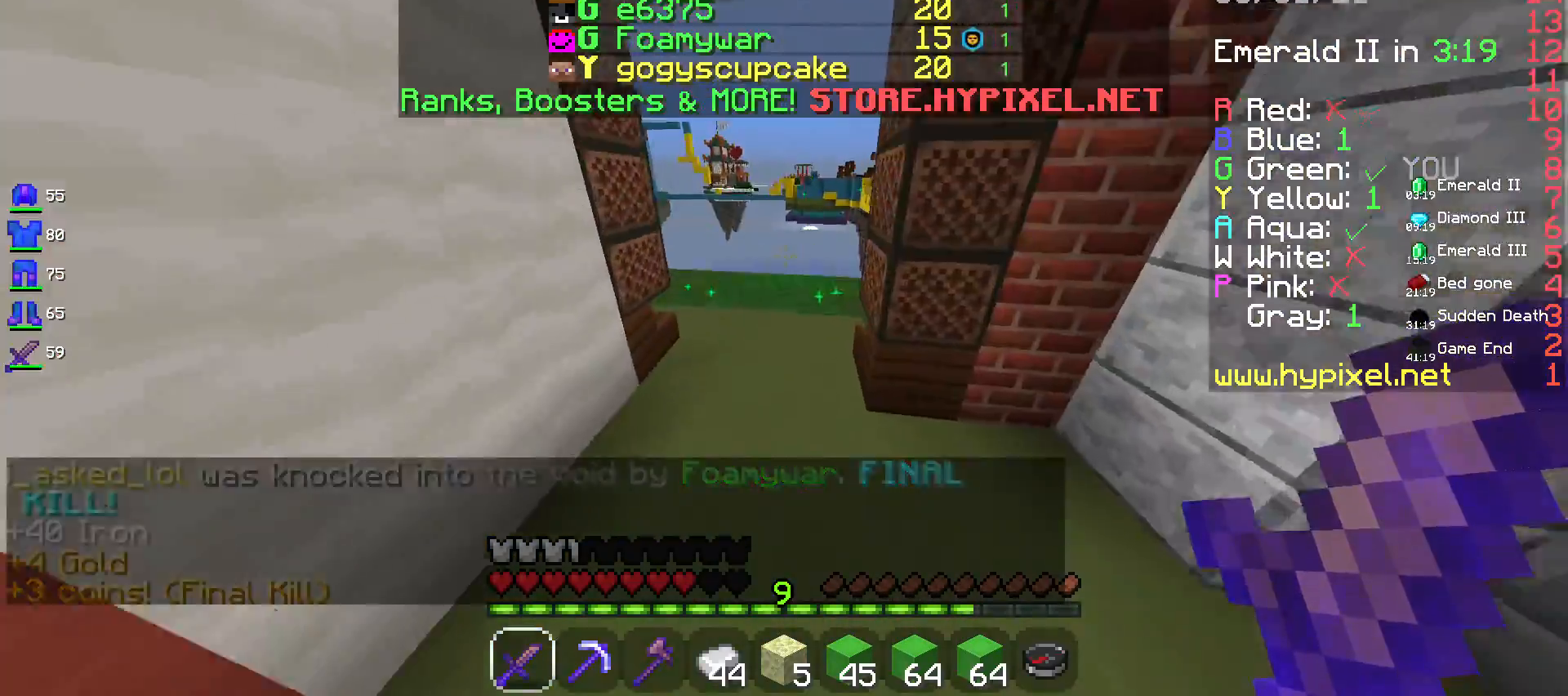
{"keys": ["w"], "mouse": [], "events": [[217, "space", "up"]]}
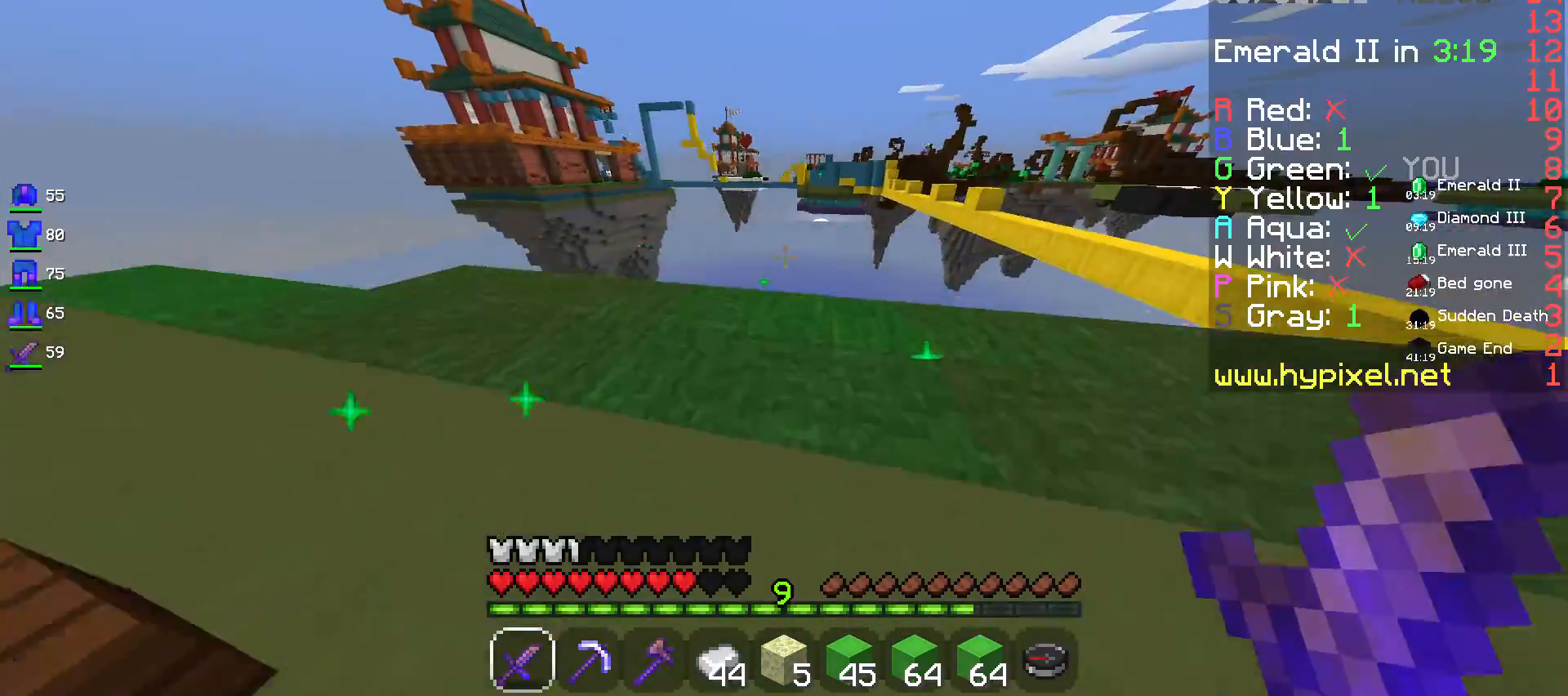
{"keys": ["d"], "mouse": [], "events": [[100, "w", "up"], [133, "d", "down"]]}
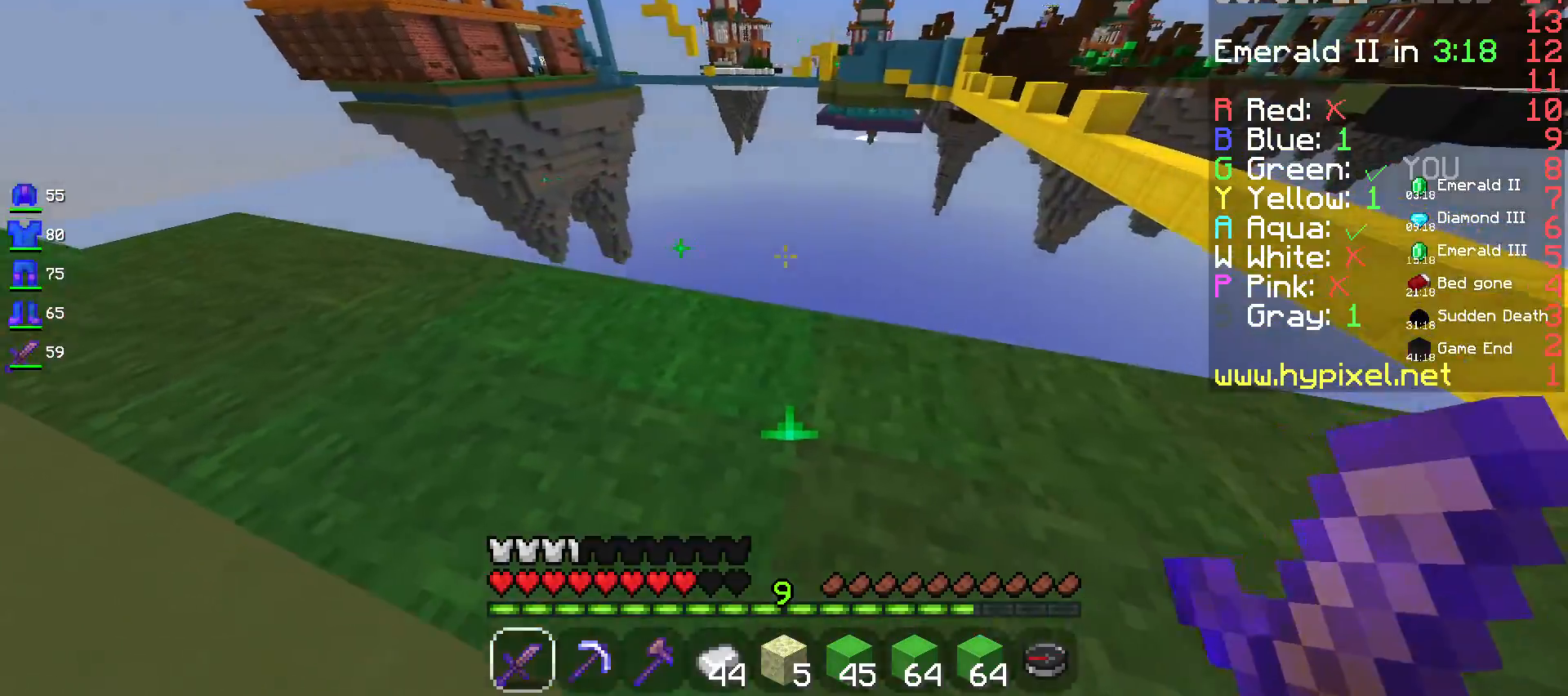
{"keys": ["d", "w"], "mouse": [], "events": [[233, "w", "down"]]}
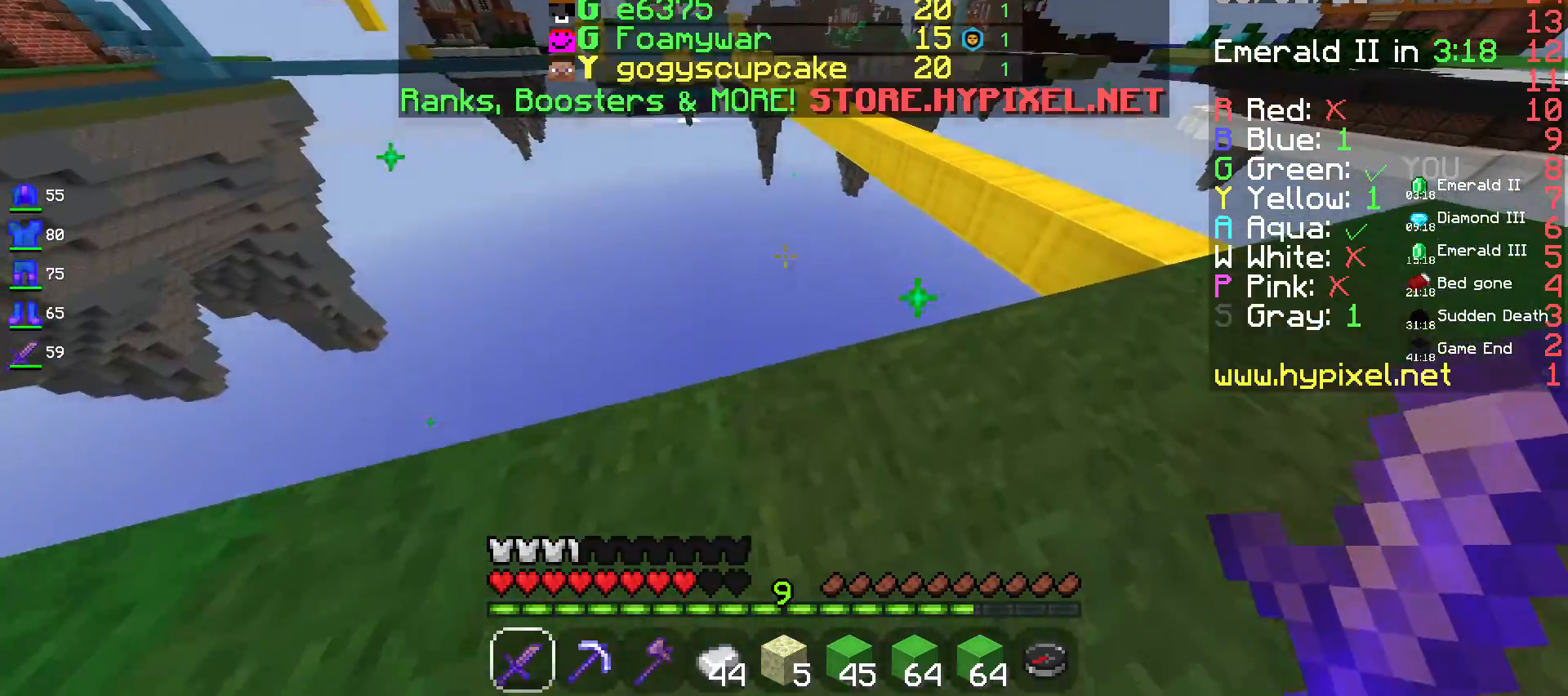
{"keys": ["d"], "mouse": [], "events": [[117, "w", "up"]]}